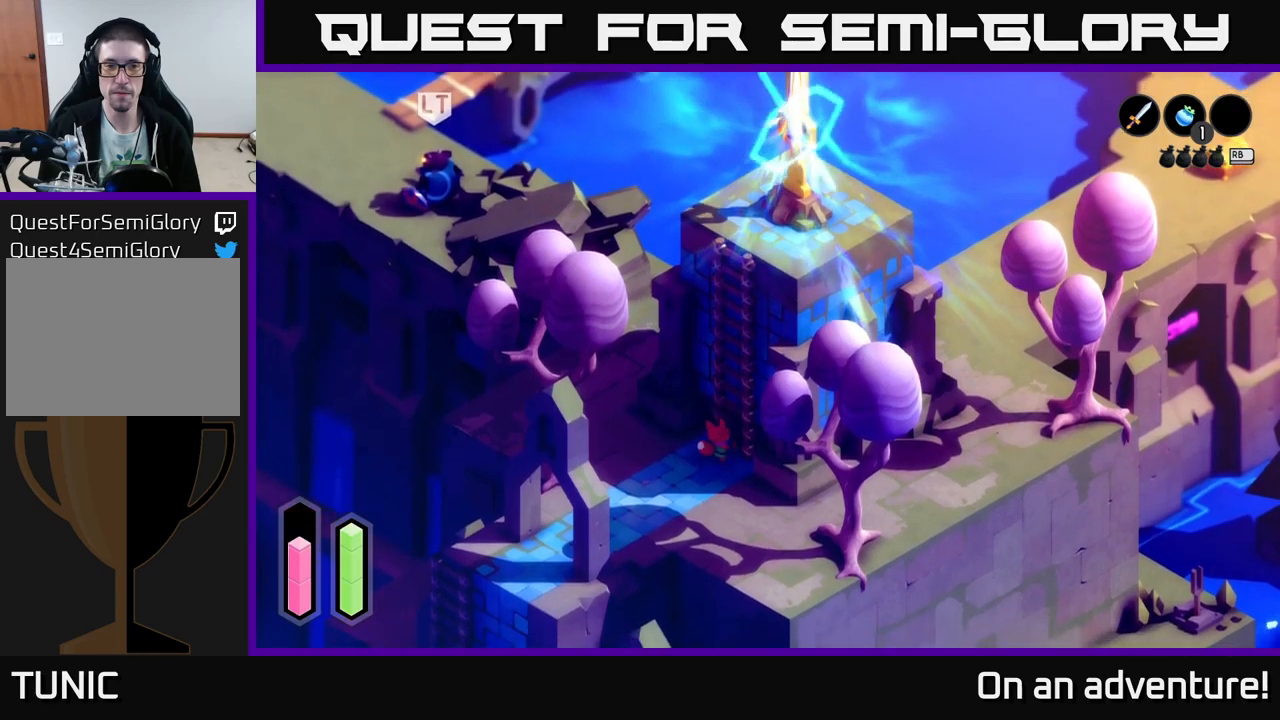
Gameplay with a controller (Xbox layout); each line is a JSON object with the inputs held at the frame after it. "events" lists button and stick changes between this image and that frame as [ms after this image, input, new state], when the widget could be followed in between.
{"buttons": [], "left_stick": "up-left", "right_stick": "center", "events": [[217, "left_stick", "left"], [450, "left_stick", "up-left"]]}
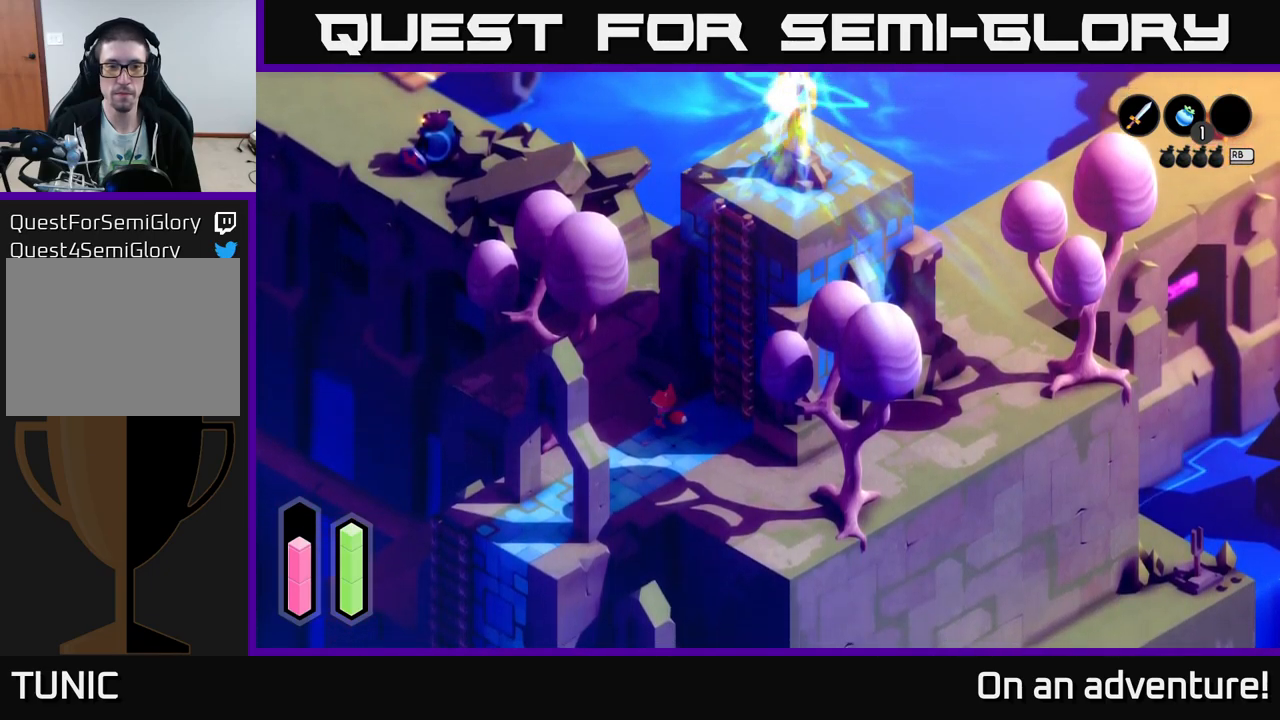
{"buttons": ["A"], "left_stick": "up-right", "right_stick": "center", "events": [[217, "A", "down"], [283, "left_stick", "up"], [450, "left_stick", "up-right"]]}
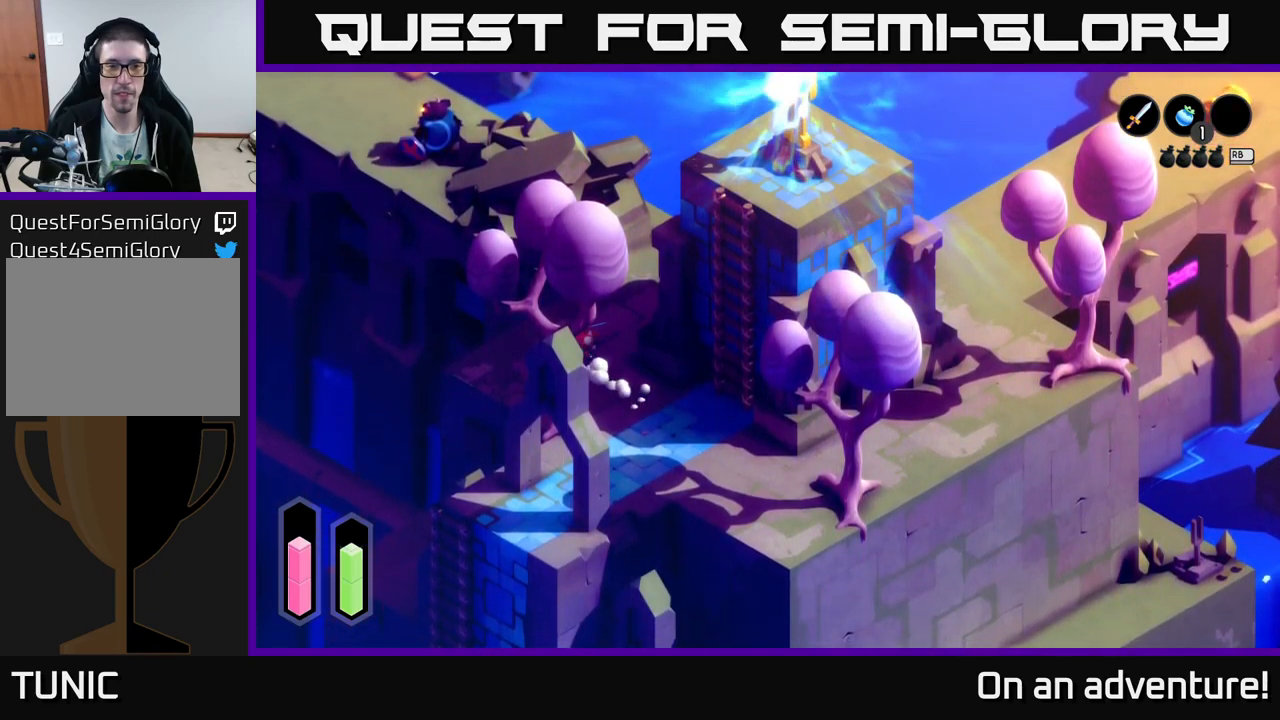
{"buttons": ["A"], "left_stick": "up-right", "right_stick": "center", "events": []}
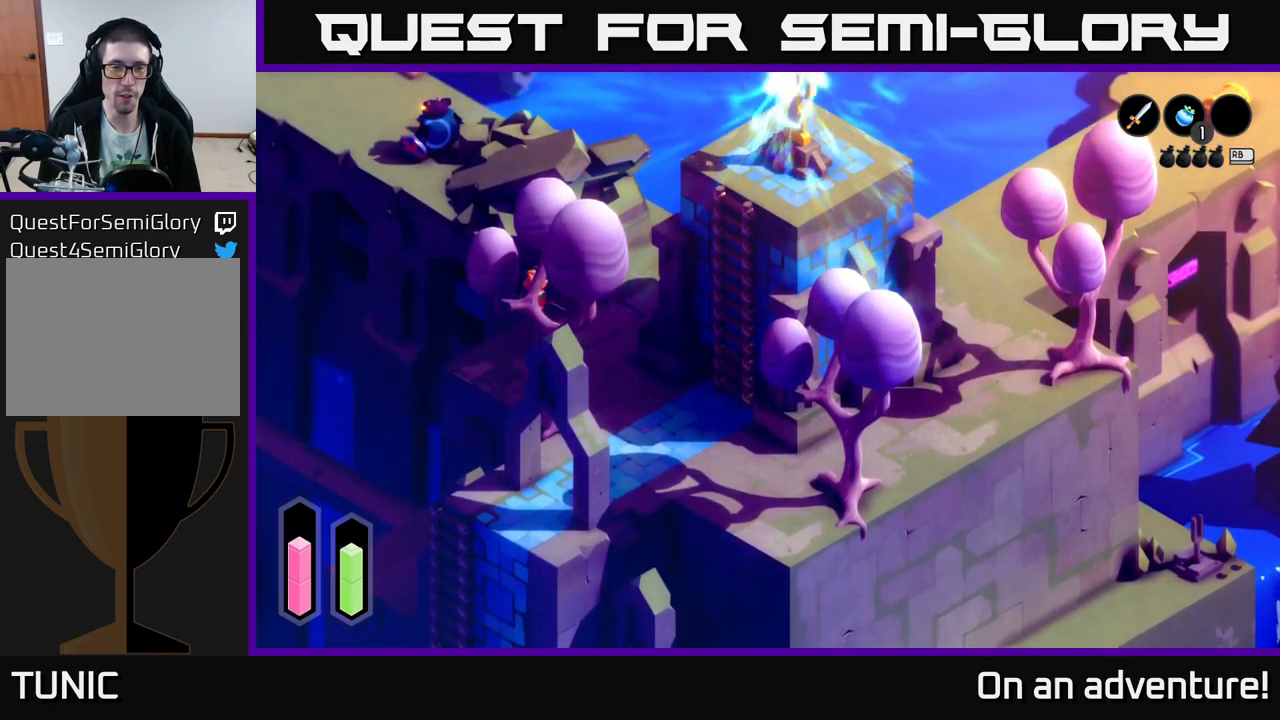
{"buttons": ["A"], "left_stick": "up-right", "right_stick": "center", "events": []}
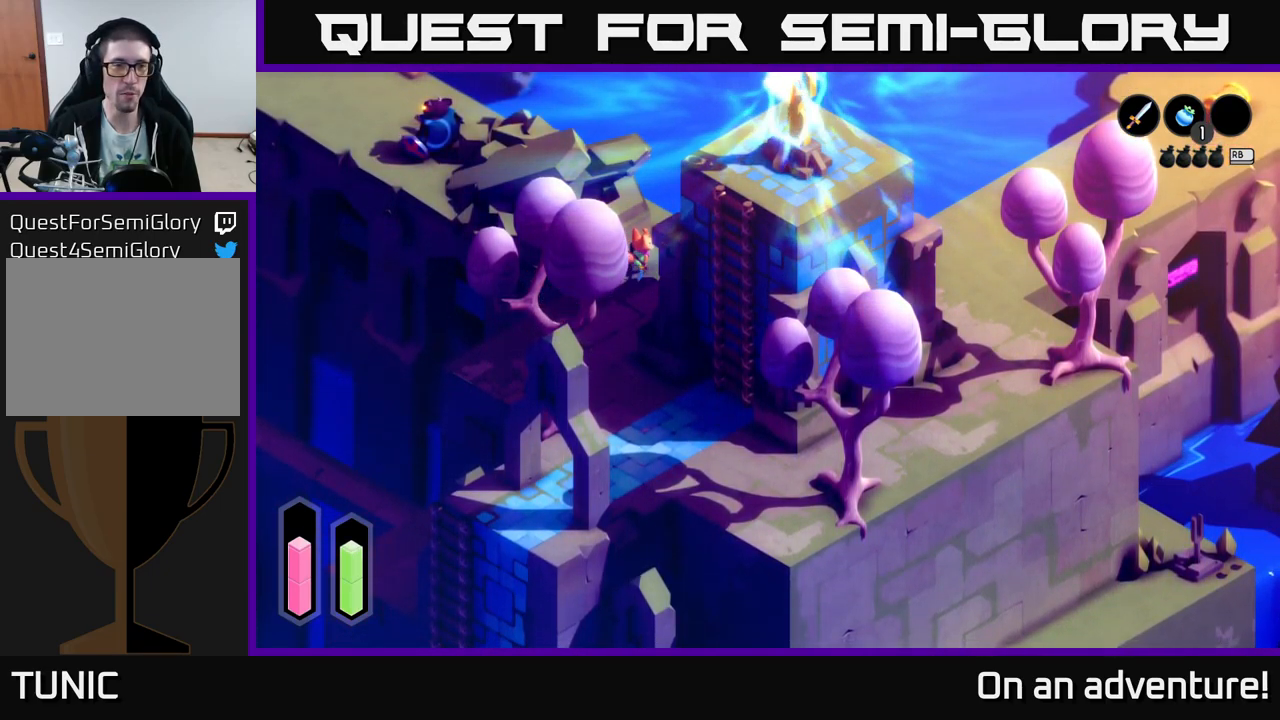
{"buttons": ["A"], "left_stick": "up-left", "right_stick": "center", "events": [[367, "left_stick", "up-left"]]}
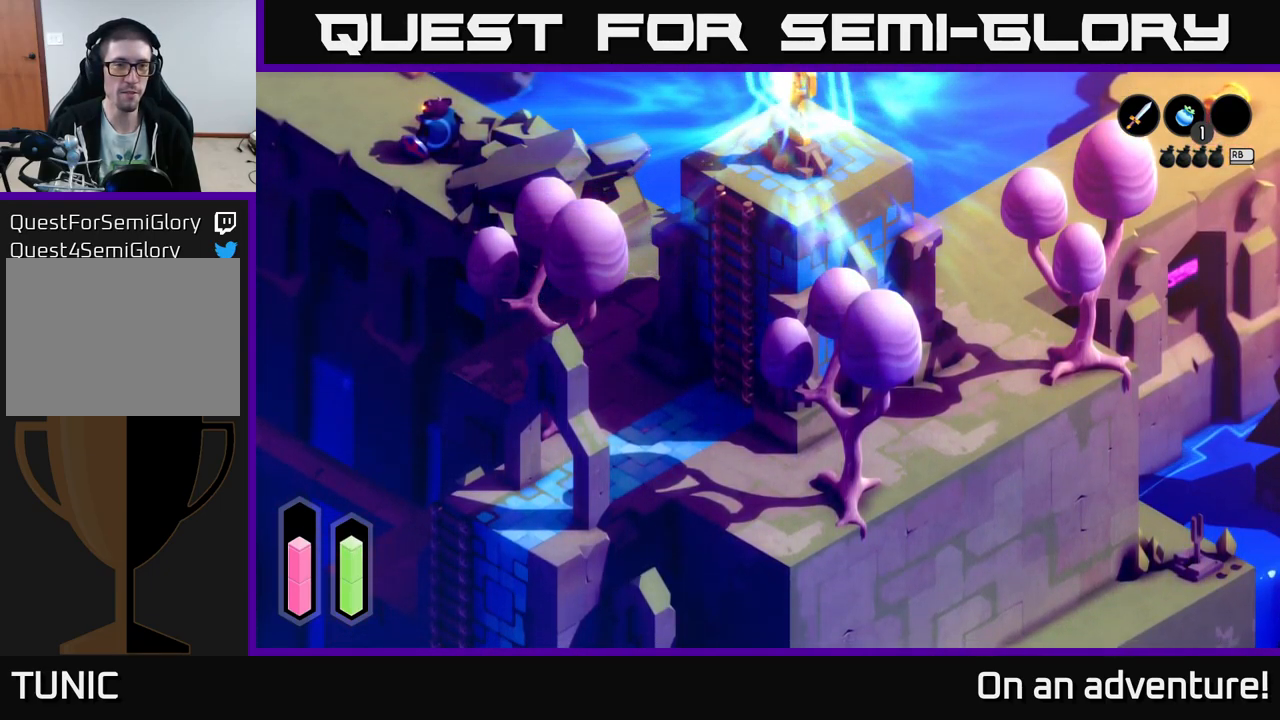
{"buttons": [], "left_stick": "center", "right_stick": "center", "events": [[433, "A", "up"], [483, "left_stick", "center"]]}
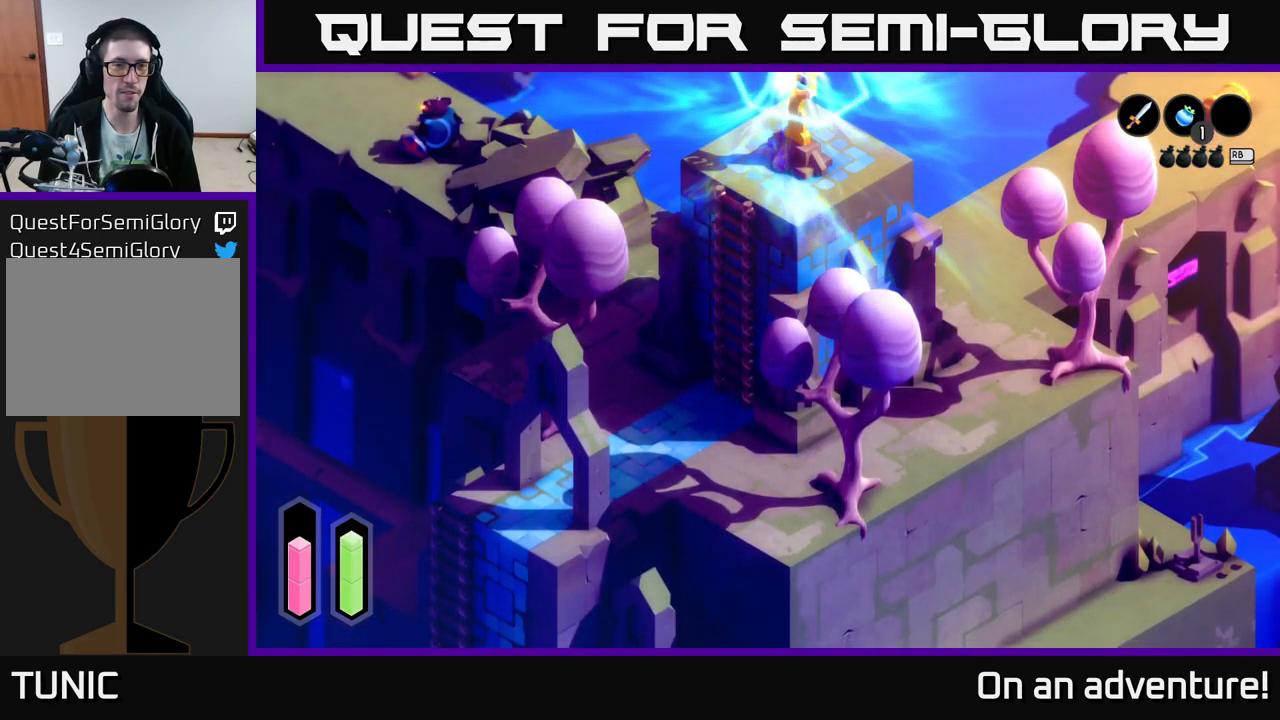
{"buttons": [], "left_stick": "down-left", "right_stick": "center", "events": [[200, "left_stick", "left"], [333, "left_stick", "down-left"]]}
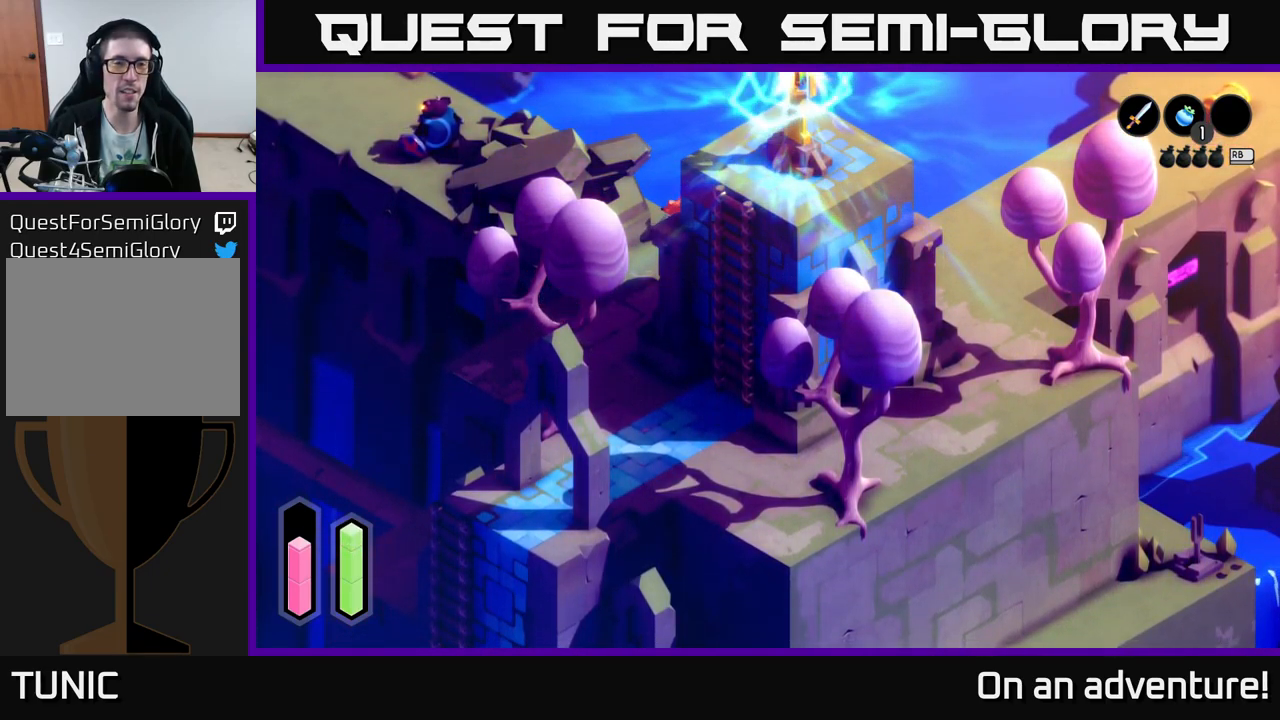
{"buttons": [], "left_stick": "center", "right_stick": "center", "events": [[433, "left_stick", "up-left"], [483, "left_stick", "center"]]}
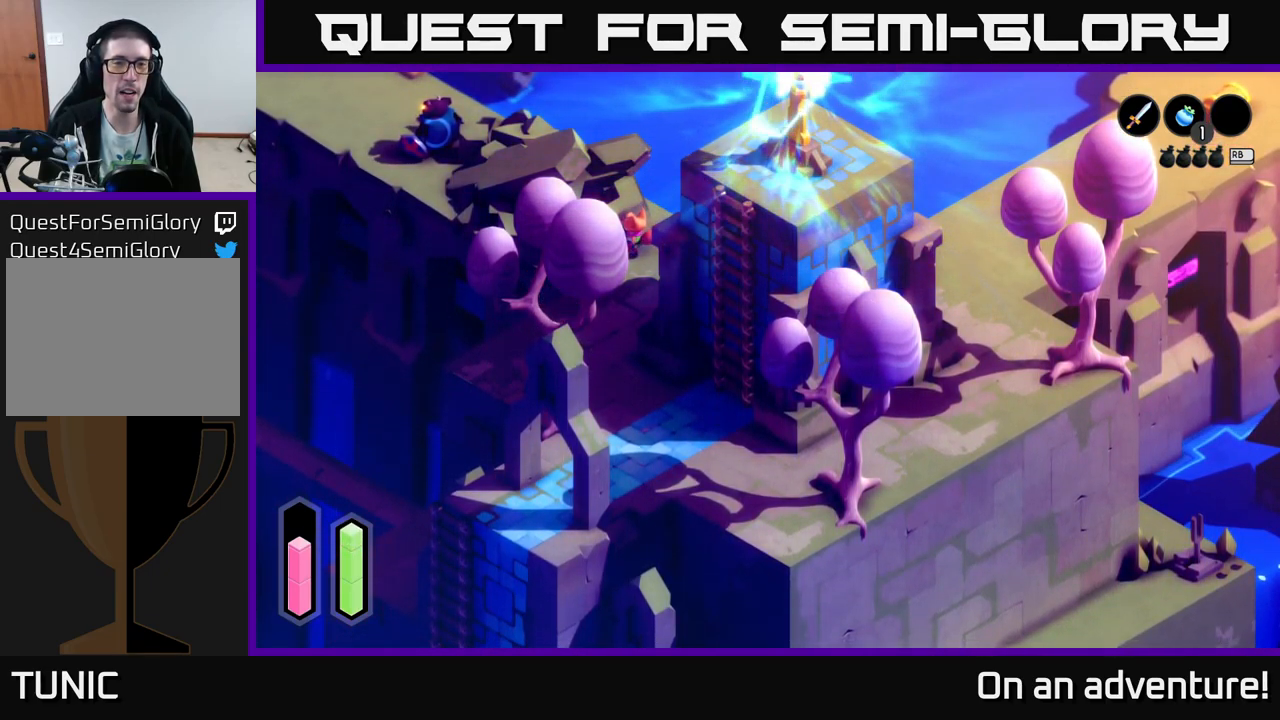
{"buttons": ["A"], "left_stick": "down-right", "right_stick": "center", "events": [[300, "left_stick", "right"], [483, "A", "down"], [500, "left_stick", "down-right"]]}
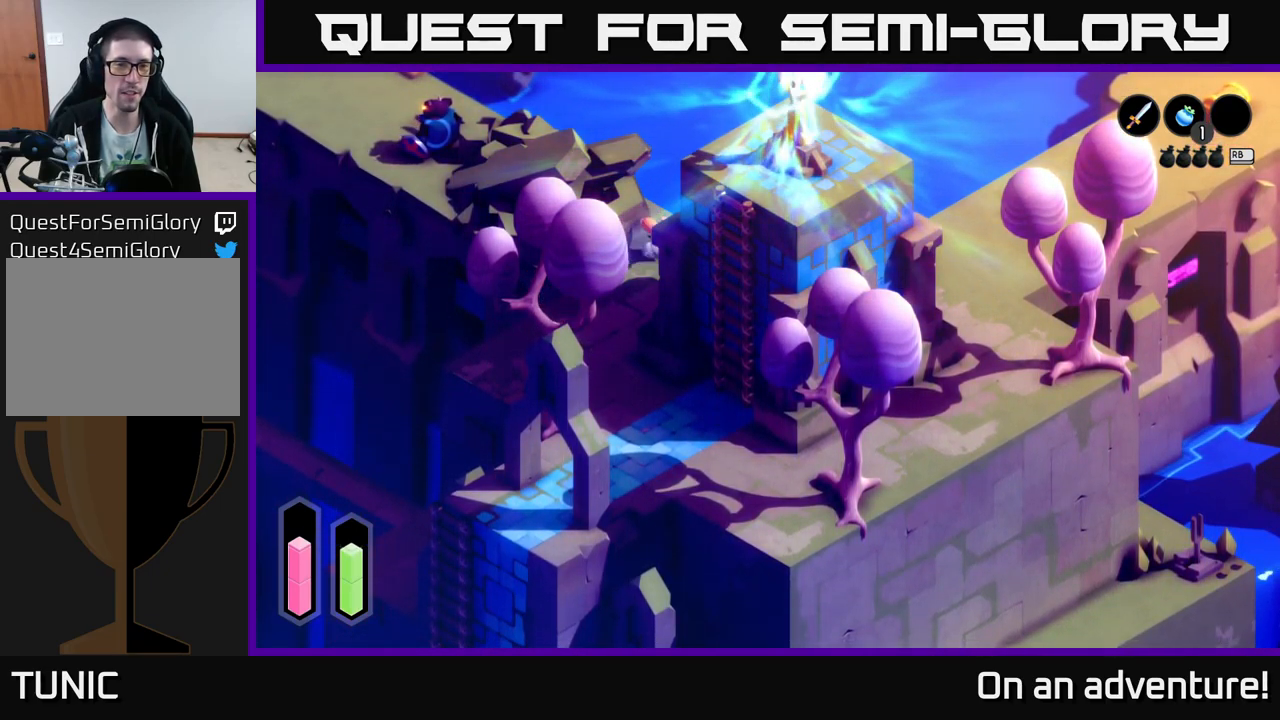
{"buttons": ["A"], "left_stick": "up-right", "right_stick": "center", "events": [[217, "left_stick", "right"], [500, "left_stick", "up-right"]]}
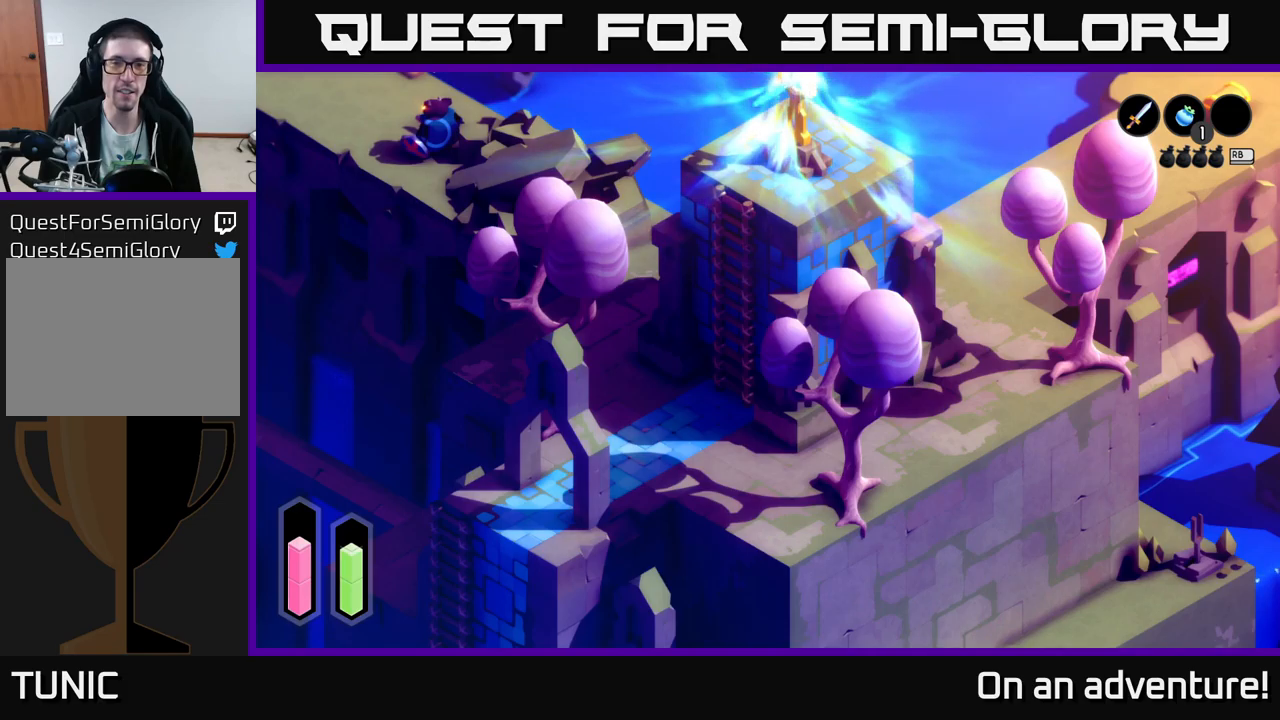
{"buttons": ["A"], "left_stick": "up-right", "right_stick": "center", "events": []}
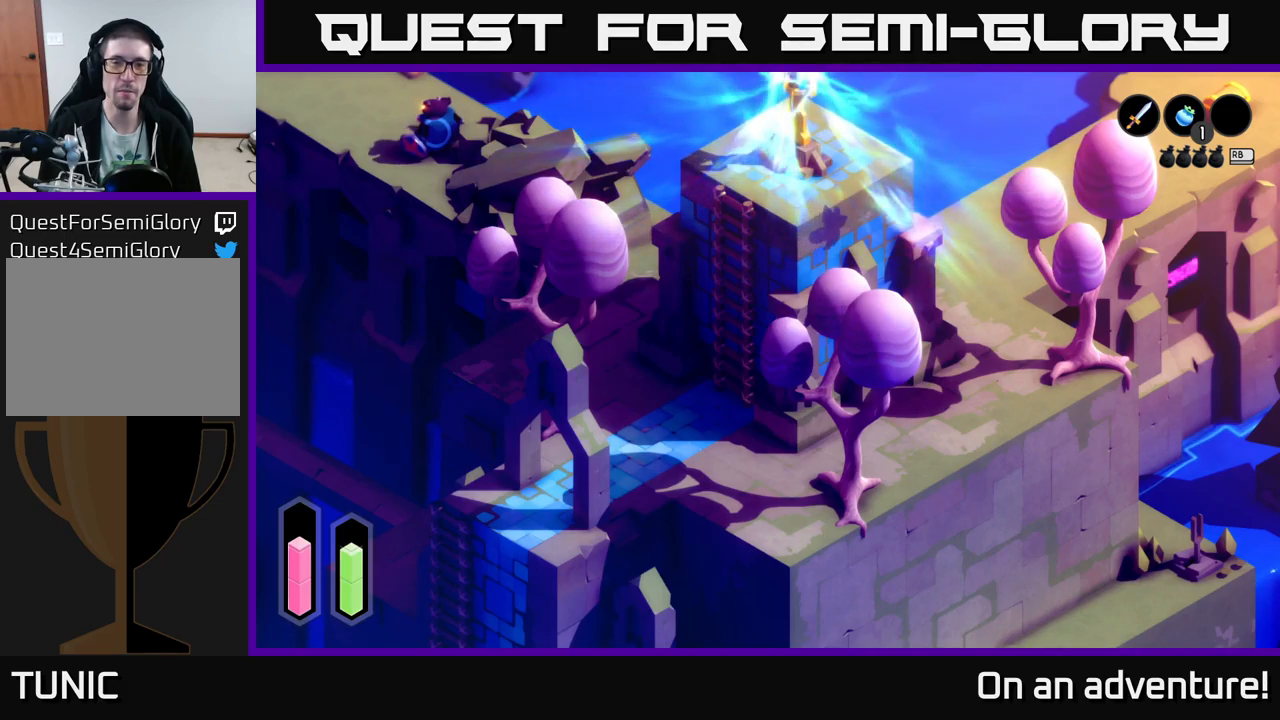
{"buttons": ["A"], "left_stick": "down", "right_stick": "center", "events": [[200, "left_stick", "down-right"], [467, "left_stick", "down"]]}
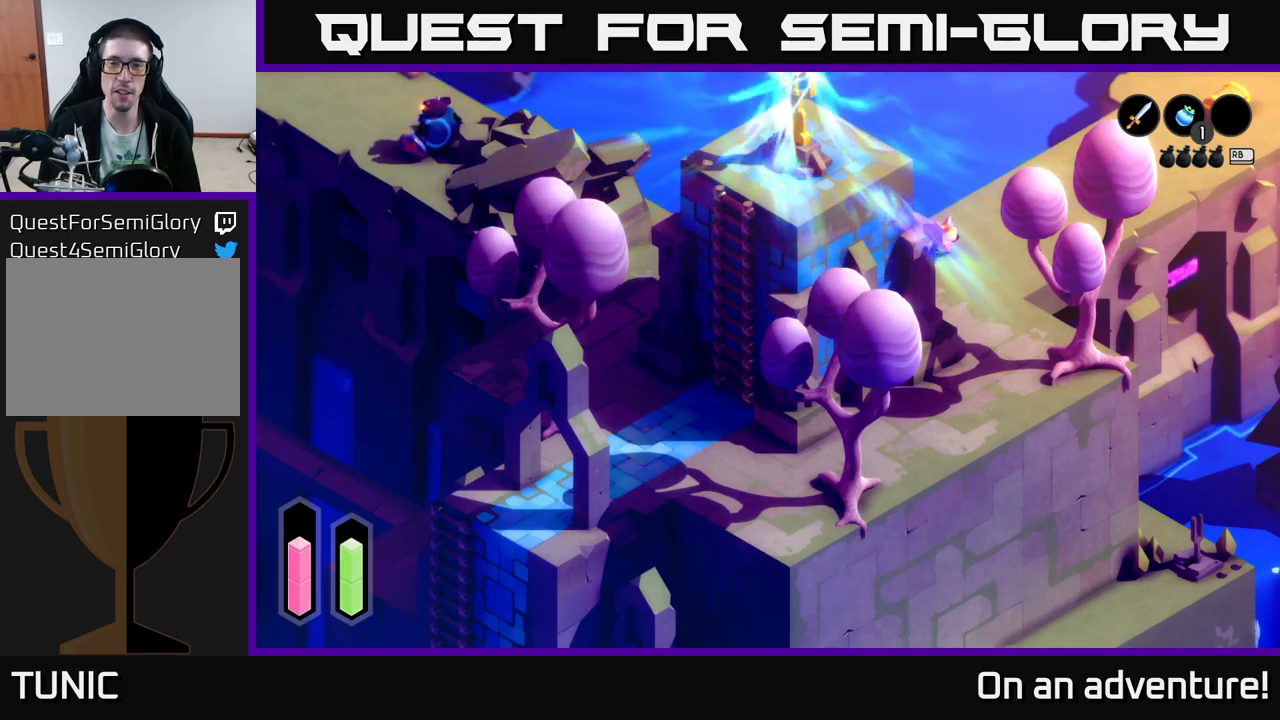
{"buttons": ["A"], "left_stick": "down", "right_stick": "center", "events": []}
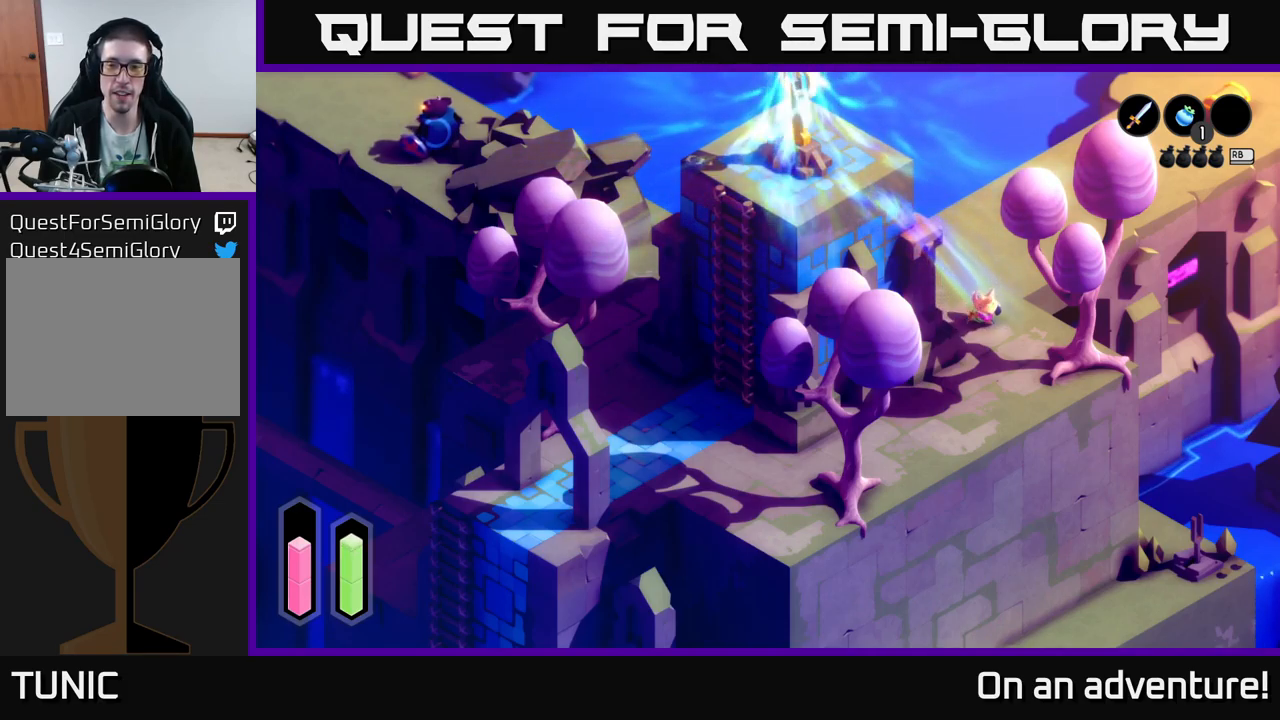
{"buttons": ["A"], "left_stick": "down-left", "right_stick": "center", "events": [[100, "left_stick", "down-left"]]}
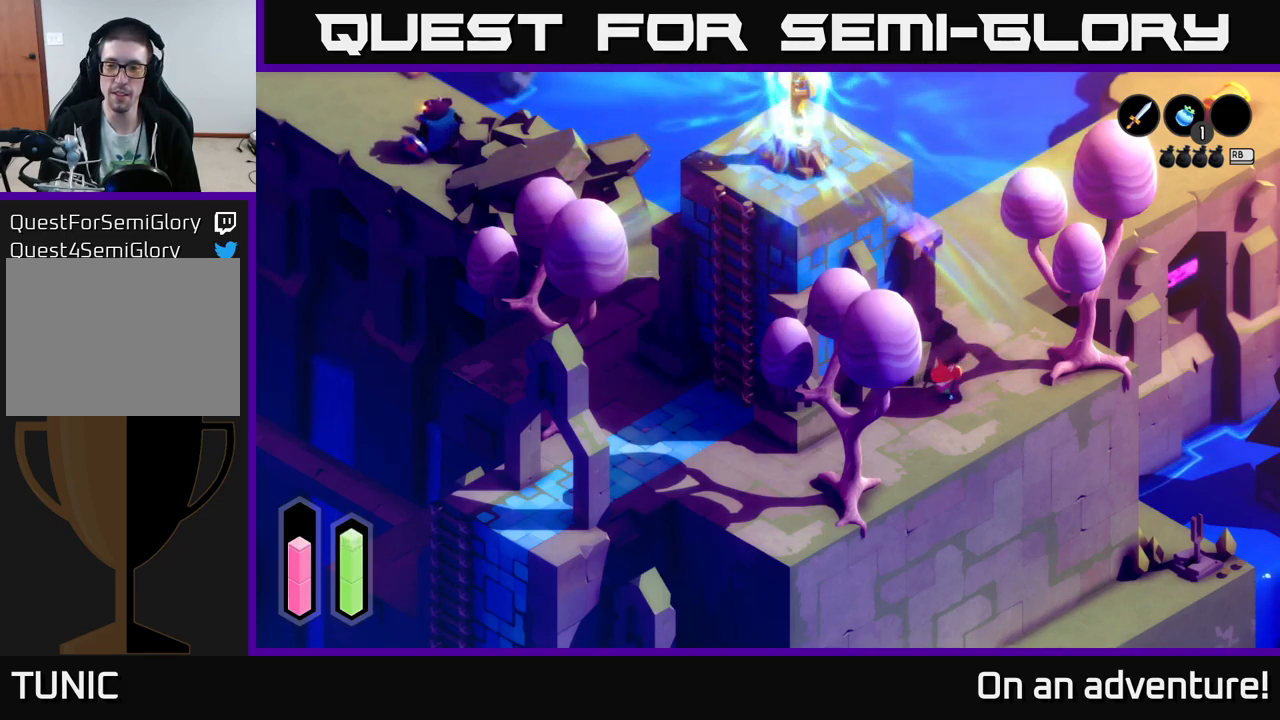
{"buttons": [], "left_stick": "center", "right_stick": "center", "events": [[350, "left_stick", "center"], [384, "A", "up"]]}
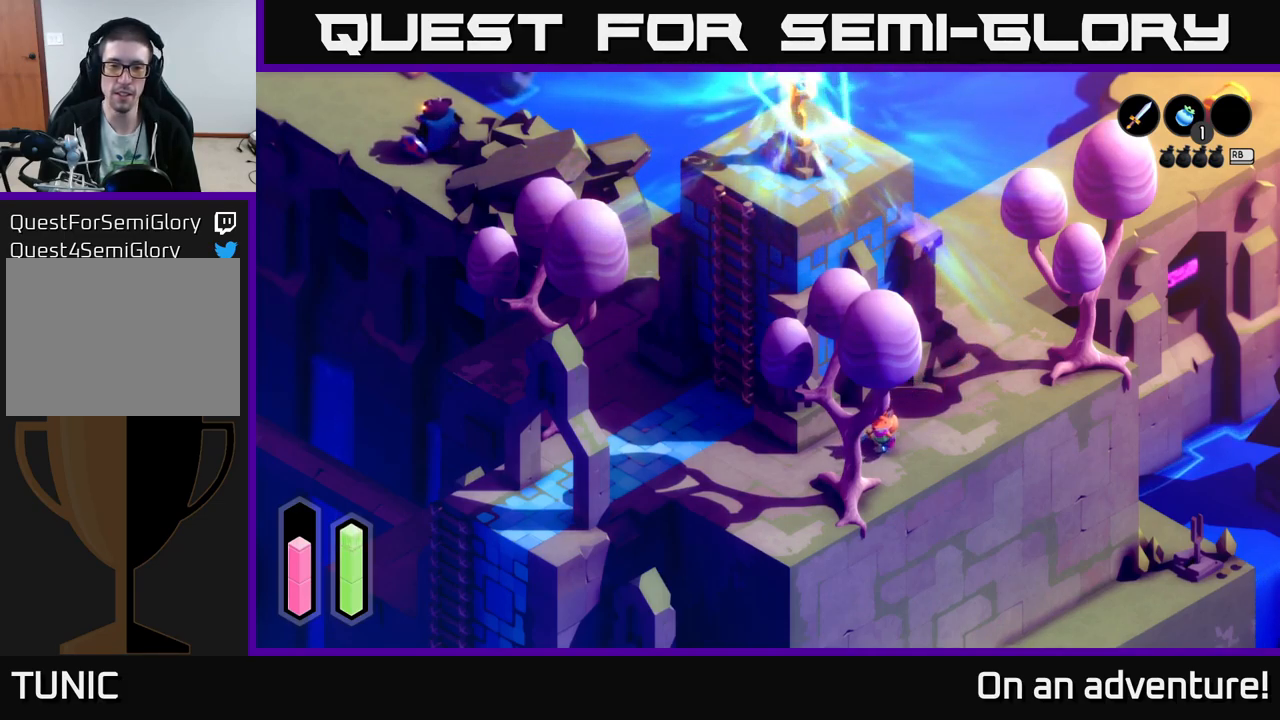
{"buttons": [], "left_stick": "center", "right_stick": "center", "events": []}
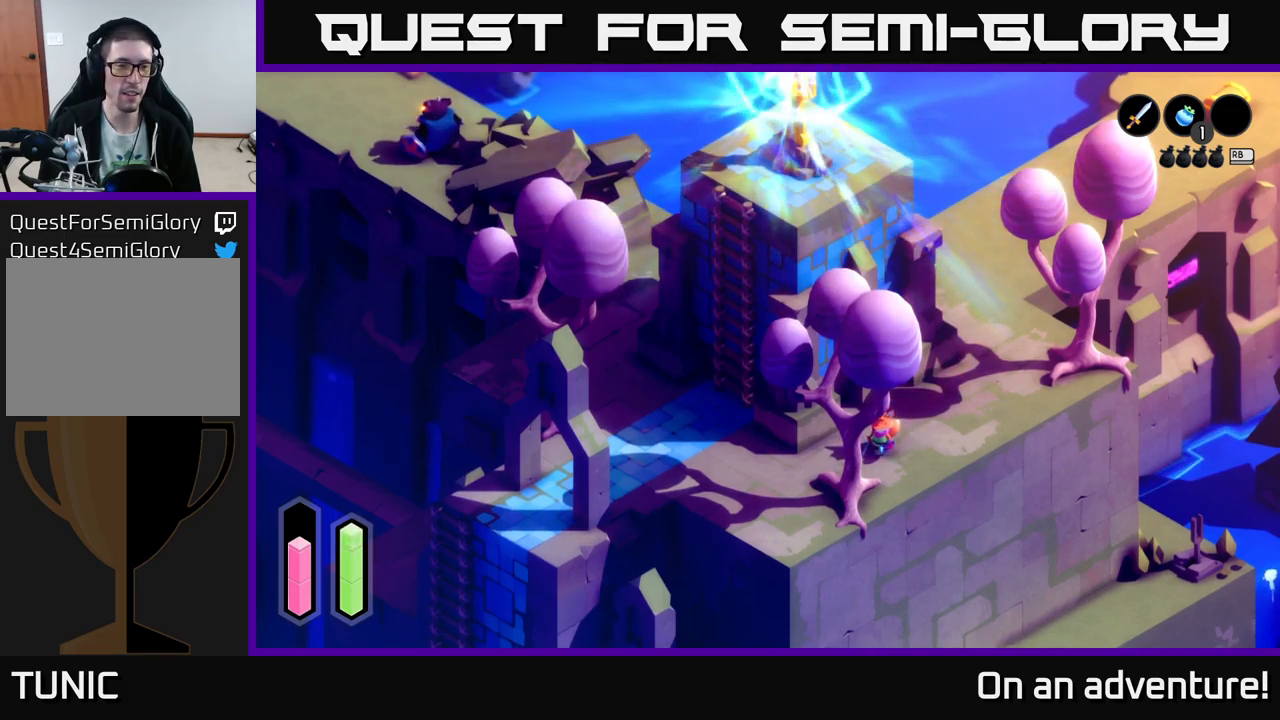
{"buttons": [], "left_stick": "up-right", "right_stick": "center", "events": [[484, "left_stick", "up-right"]]}
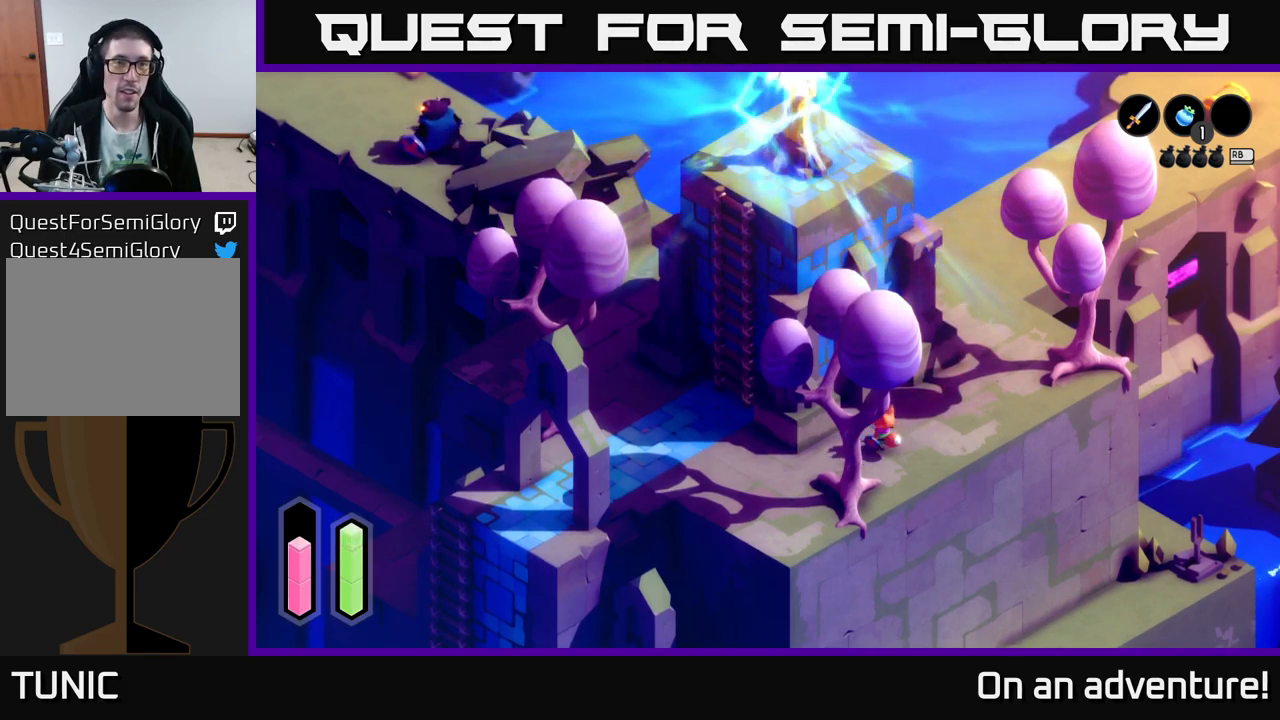
{"buttons": ["A"], "left_stick": "up-right", "right_stick": "center", "events": [[67, "A", "down"]]}
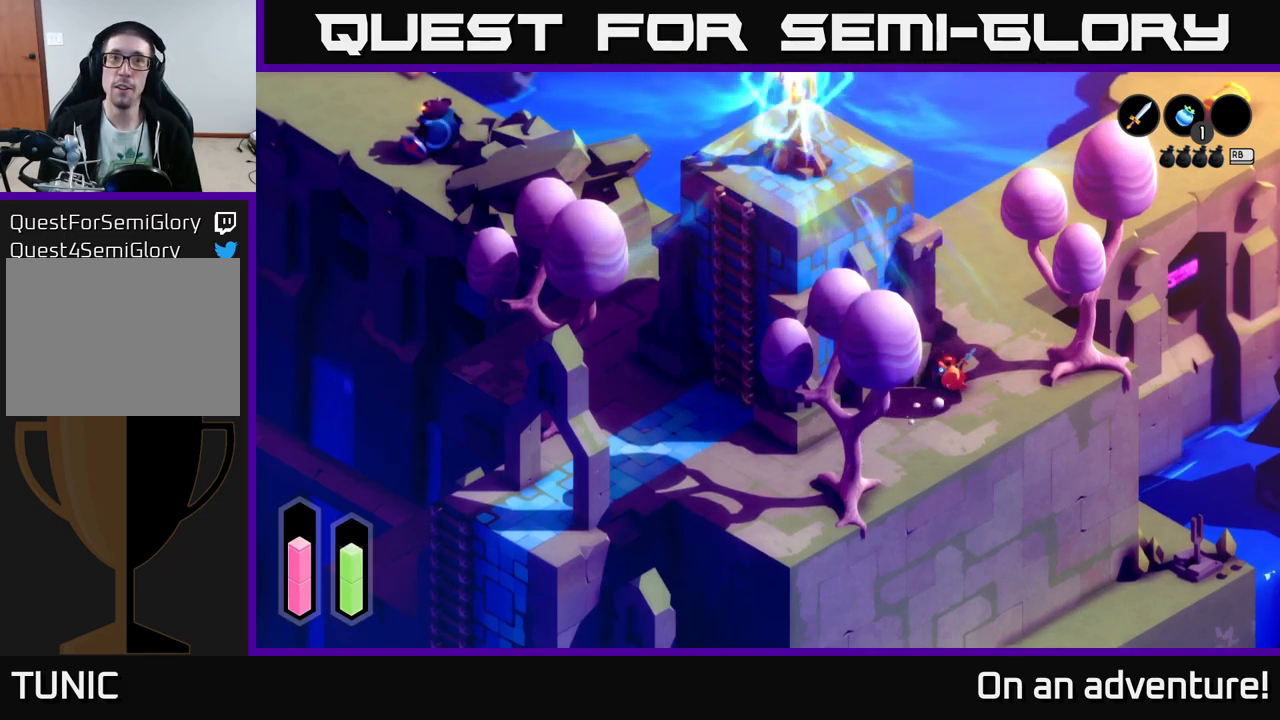
{"buttons": ["A"], "left_stick": "up", "right_stick": "center", "events": [[150, "left_stick", "up"]]}
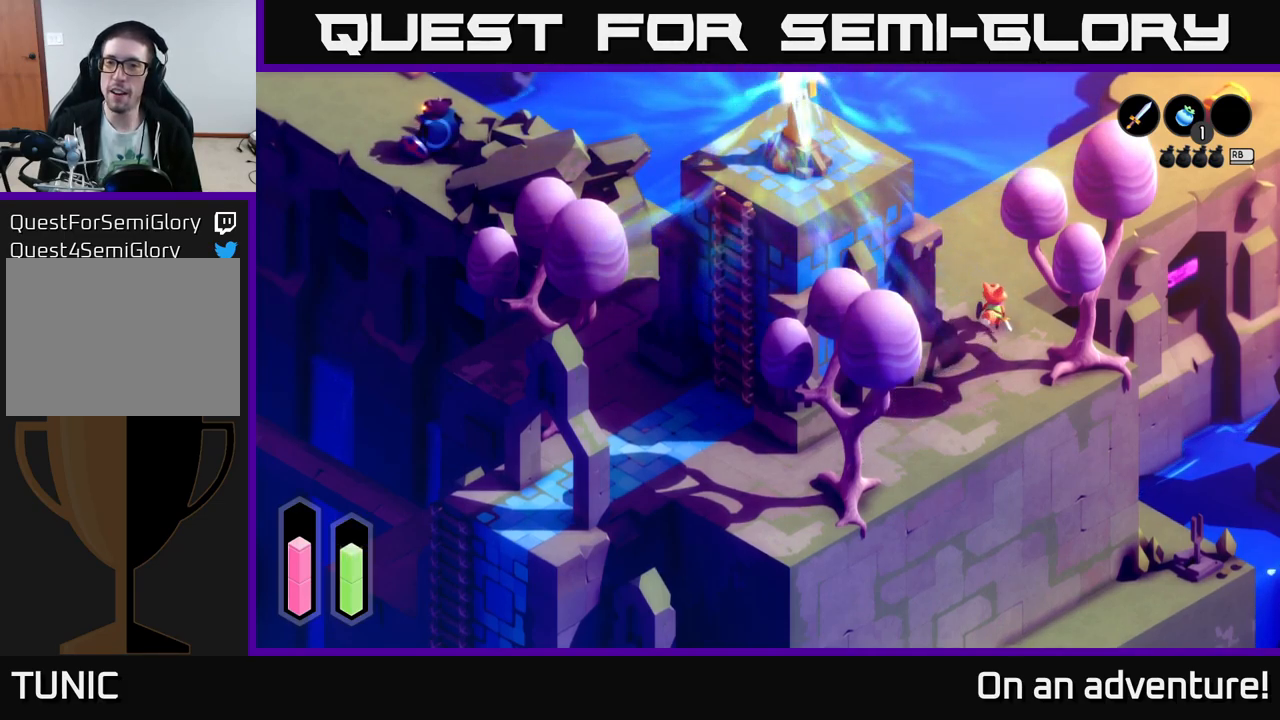
{"buttons": [], "left_stick": "center", "right_stick": "center", "events": [[250, "left_stick", "center"], [417, "A", "up"]]}
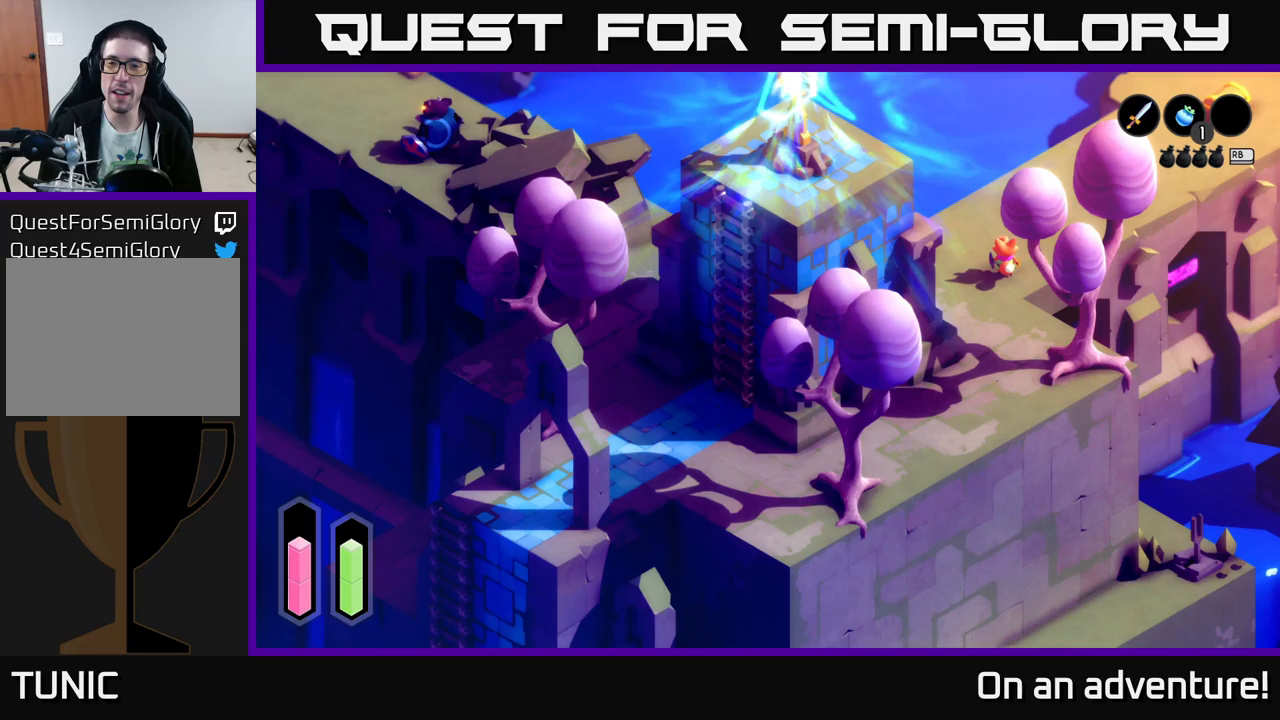
{"buttons": ["A"], "left_stick": "up-right", "right_stick": "center", "events": [[200, "left_stick", "up-right"], [283, "A", "down"]]}
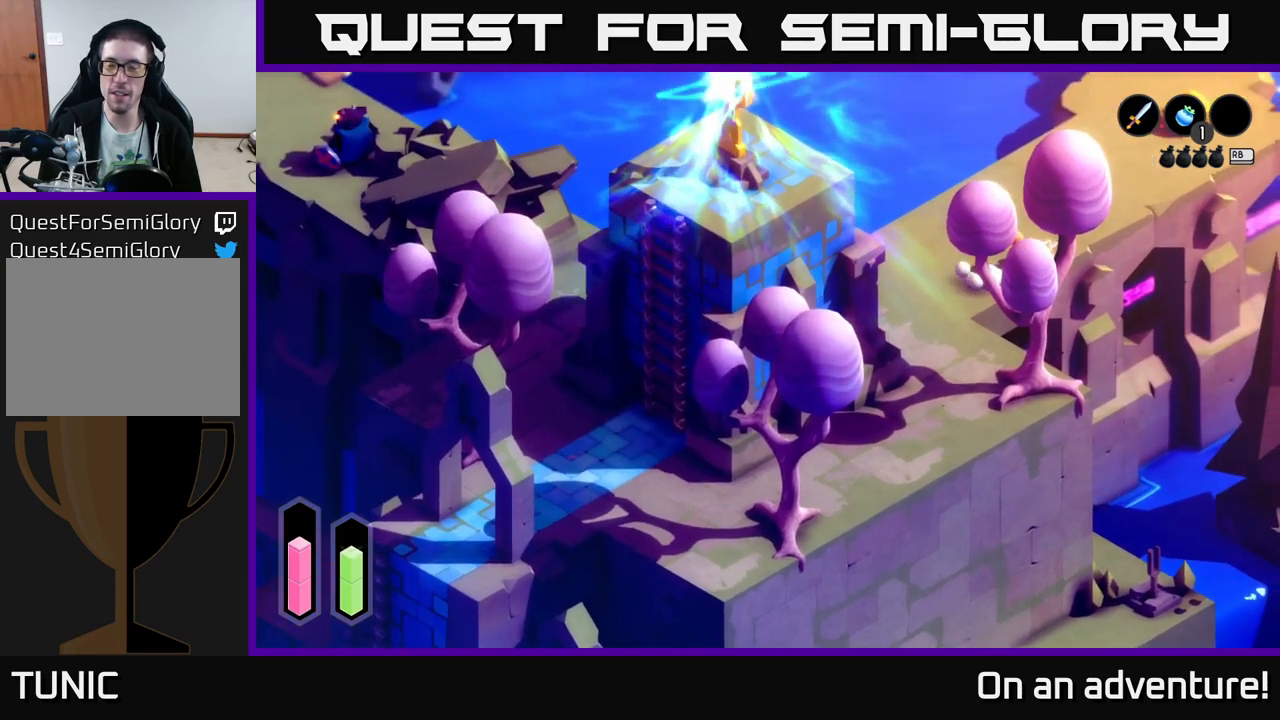
{"buttons": ["A"], "left_stick": "up-right", "right_stick": "center", "events": []}
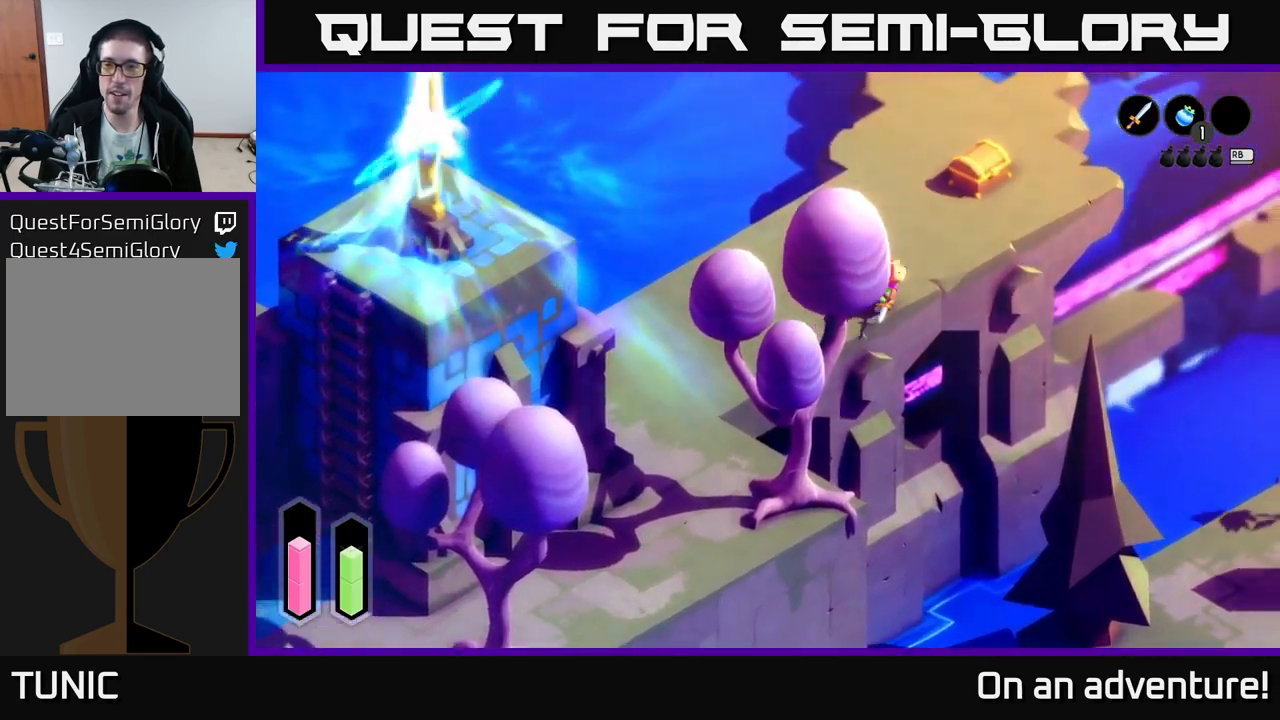
{"buttons": ["A"], "left_stick": "up-right", "right_stick": "center", "events": []}
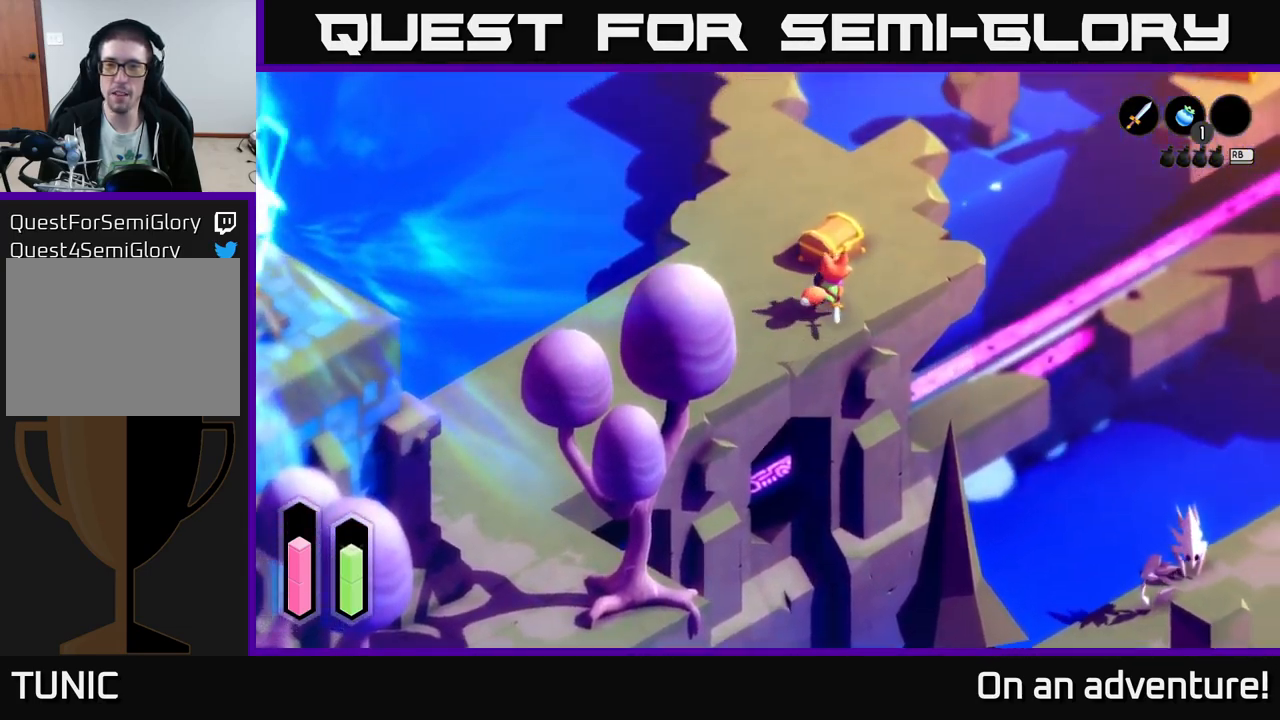
{"buttons": ["A"], "left_stick": "center", "right_stick": "center", "events": [[200, "A", "up"], [200, "left_stick", "up"], [300, "left_stick", "up-left"], [400, "left_stick", "center"], [467, "A", "down"]]}
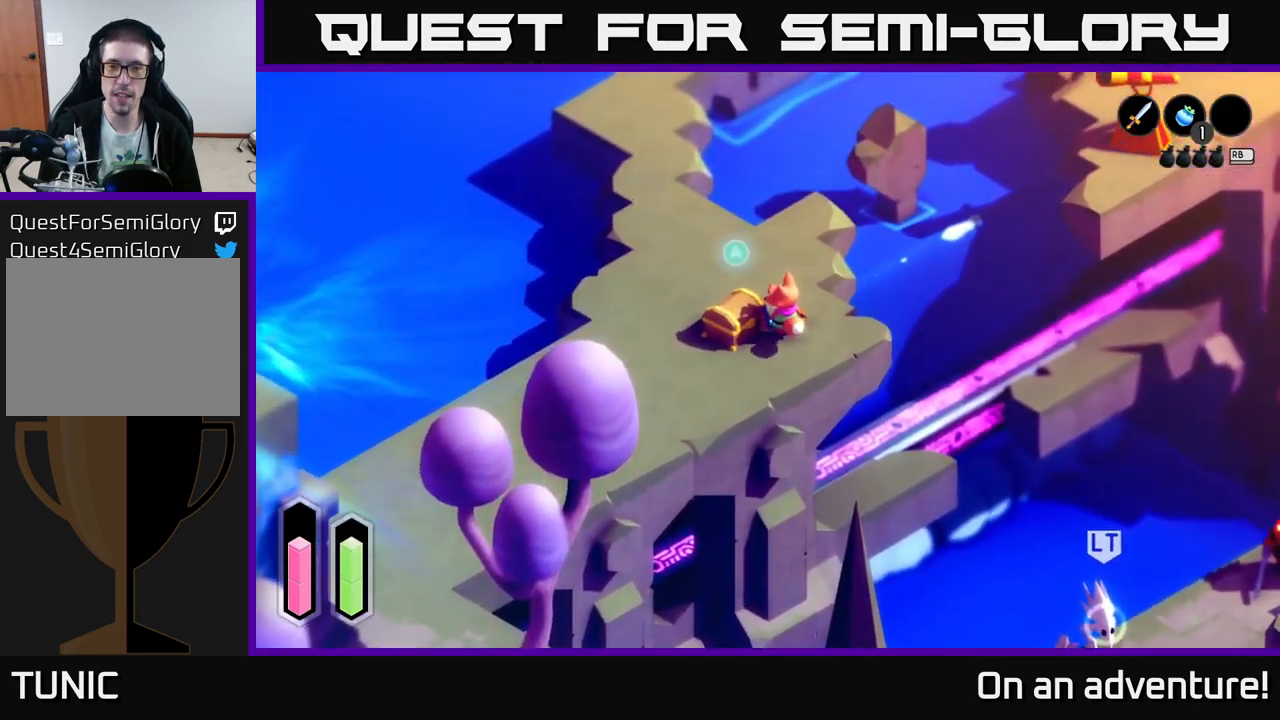
{"buttons": ["A"], "left_stick": "center", "right_stick": "center", "events": [[133, "A", "up"], [400, "A", "down"]]}
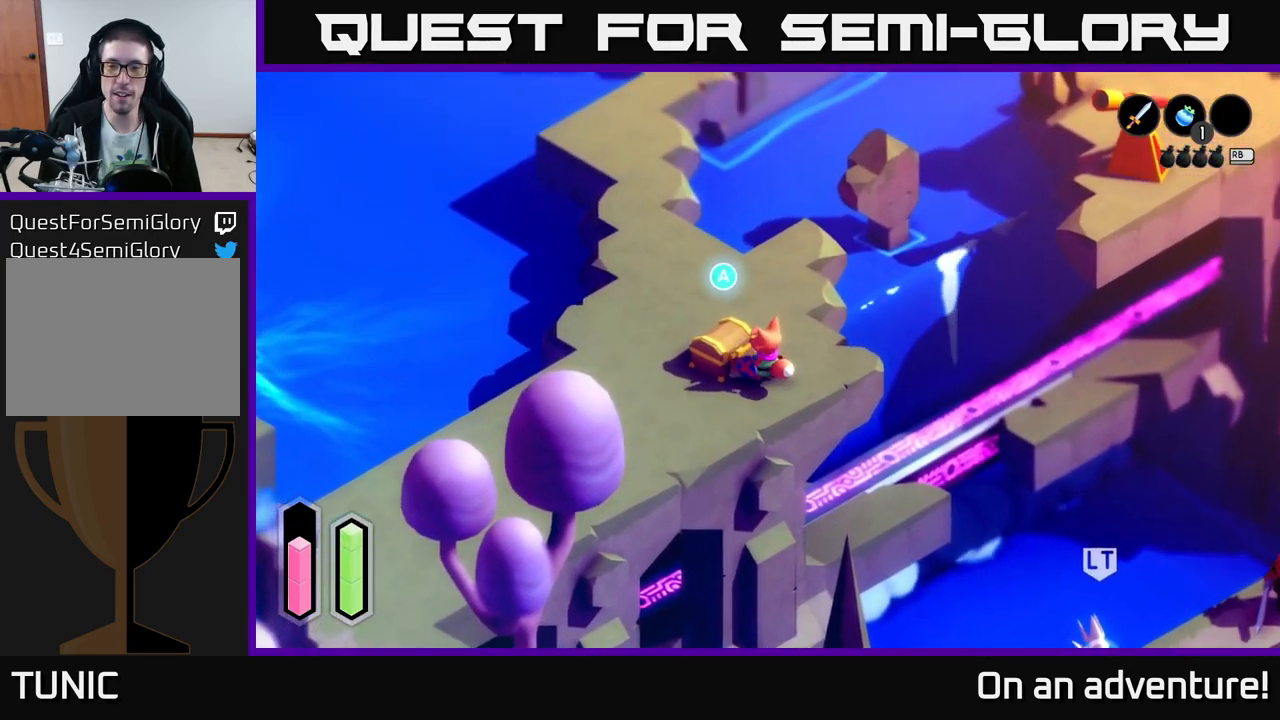
{"buttons": [], "left_stick": "center", "right_stick": "center", "events": [[50, "A", "up"]]}
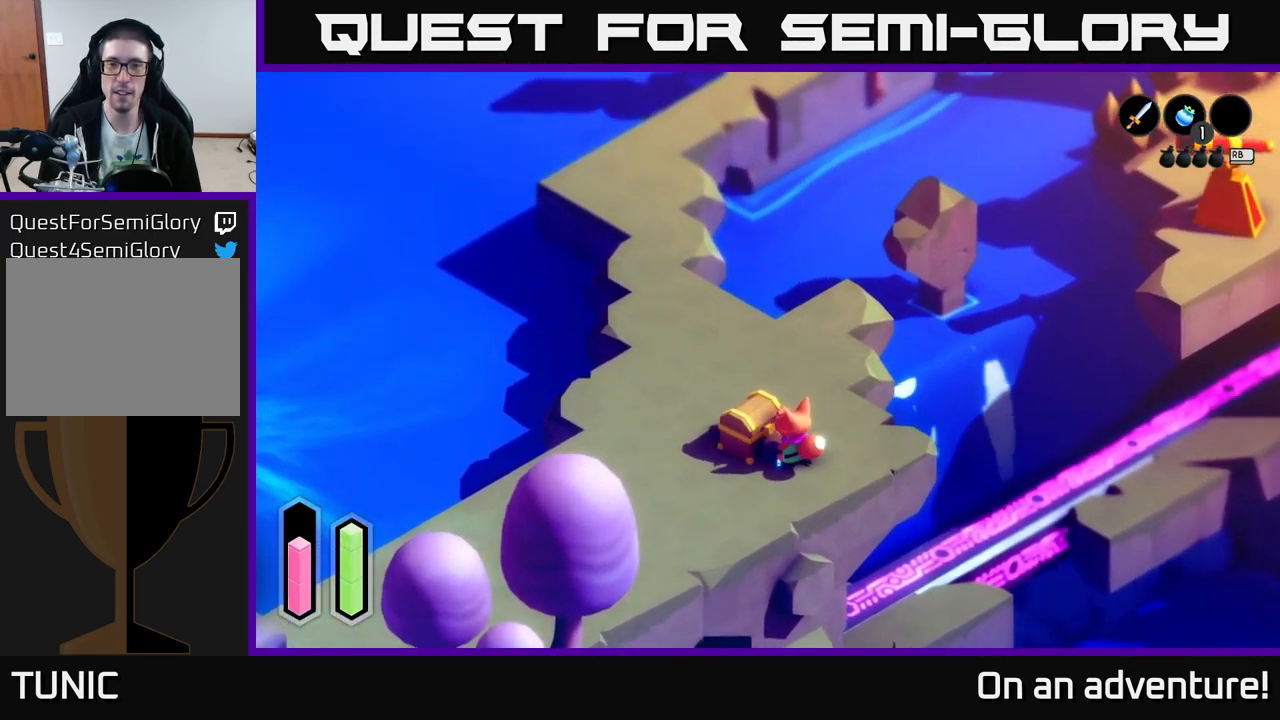
{"buttons": [], "left_stick": "center", "right_stick": "center", "events": []}
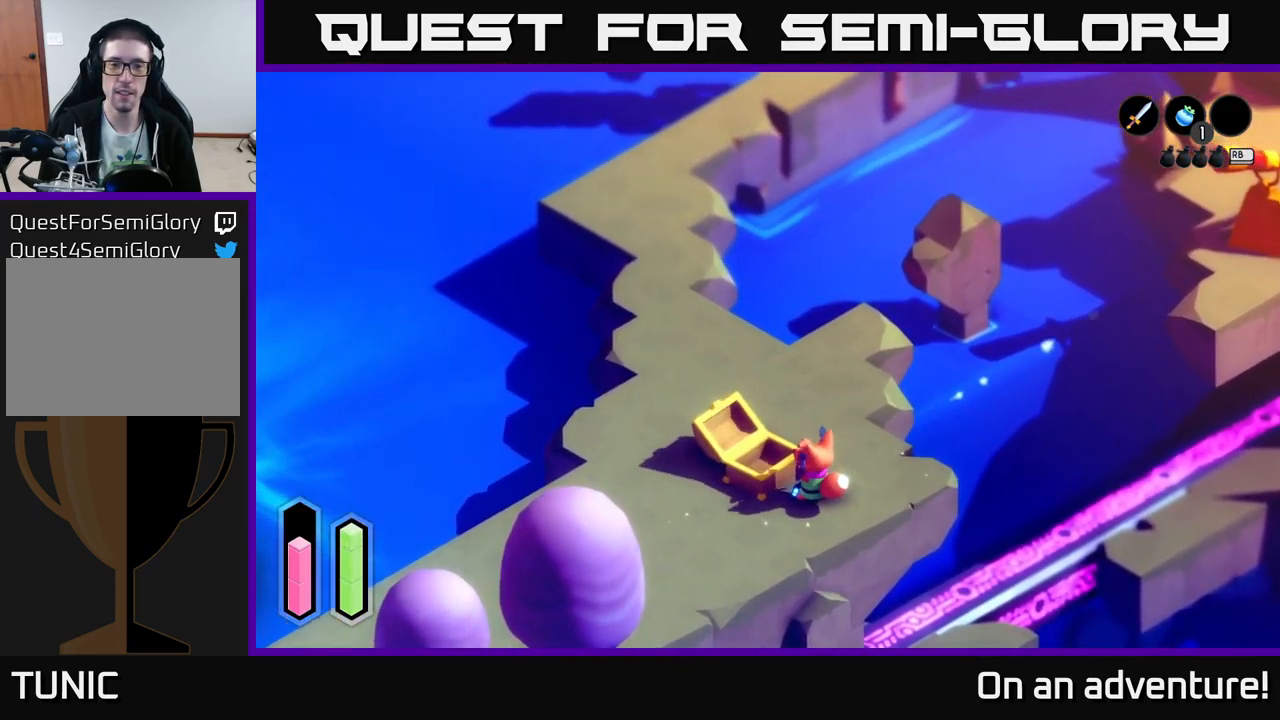
{"buttons": [], "left_stick": "center", "right_stick": "center", "events": []}
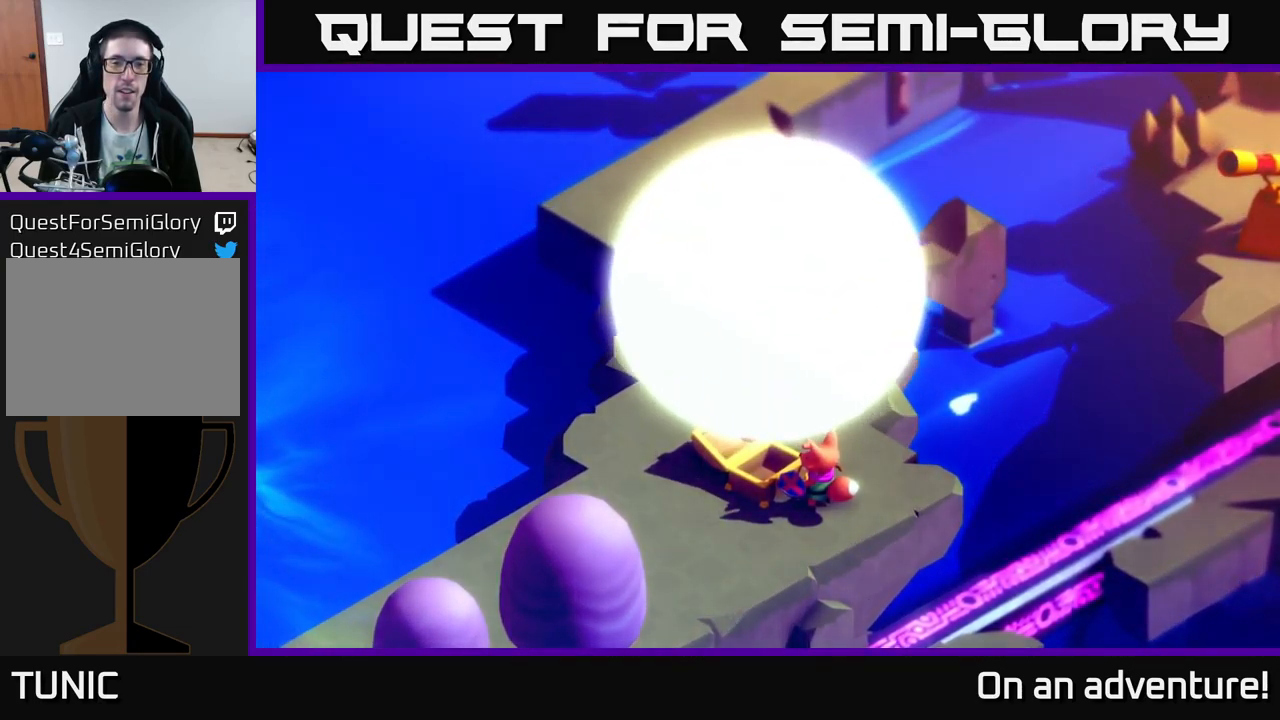
{"buttons": [], "left_stick": "center", "right_stick": "center", "events": []}
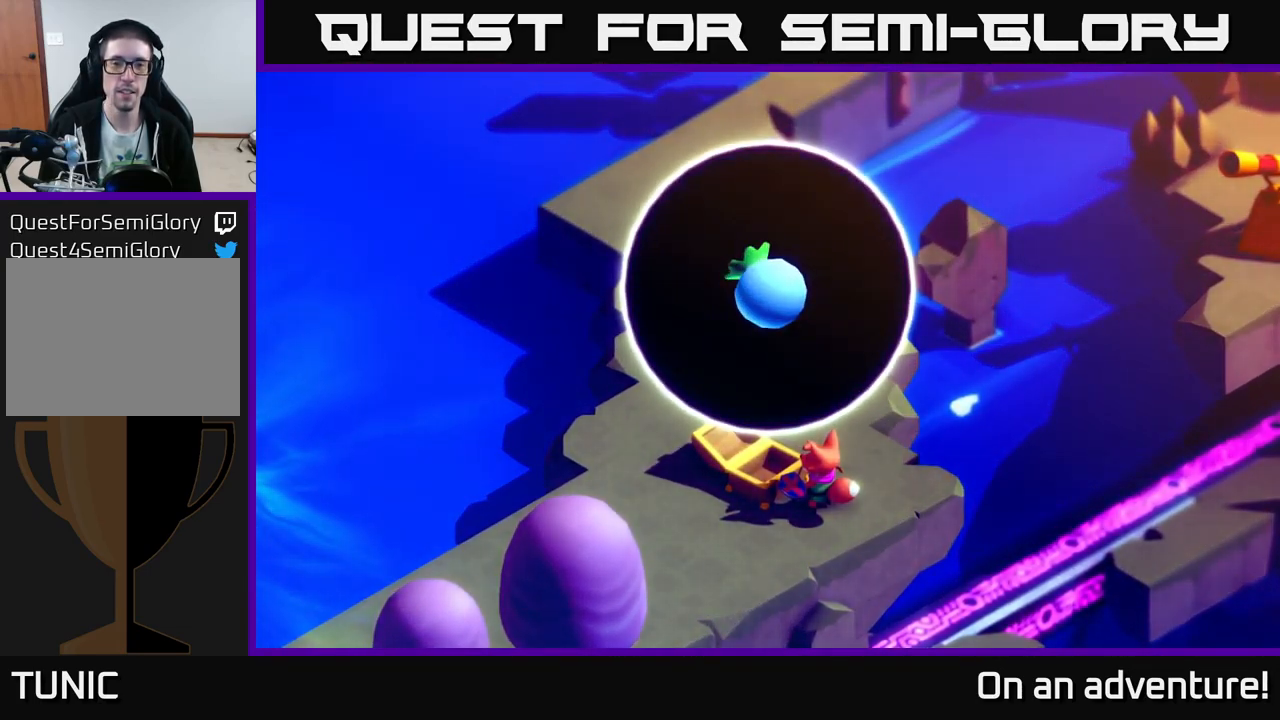
{"buttons": [], "left_stick": "center", "right_stick": "center", "events": []}